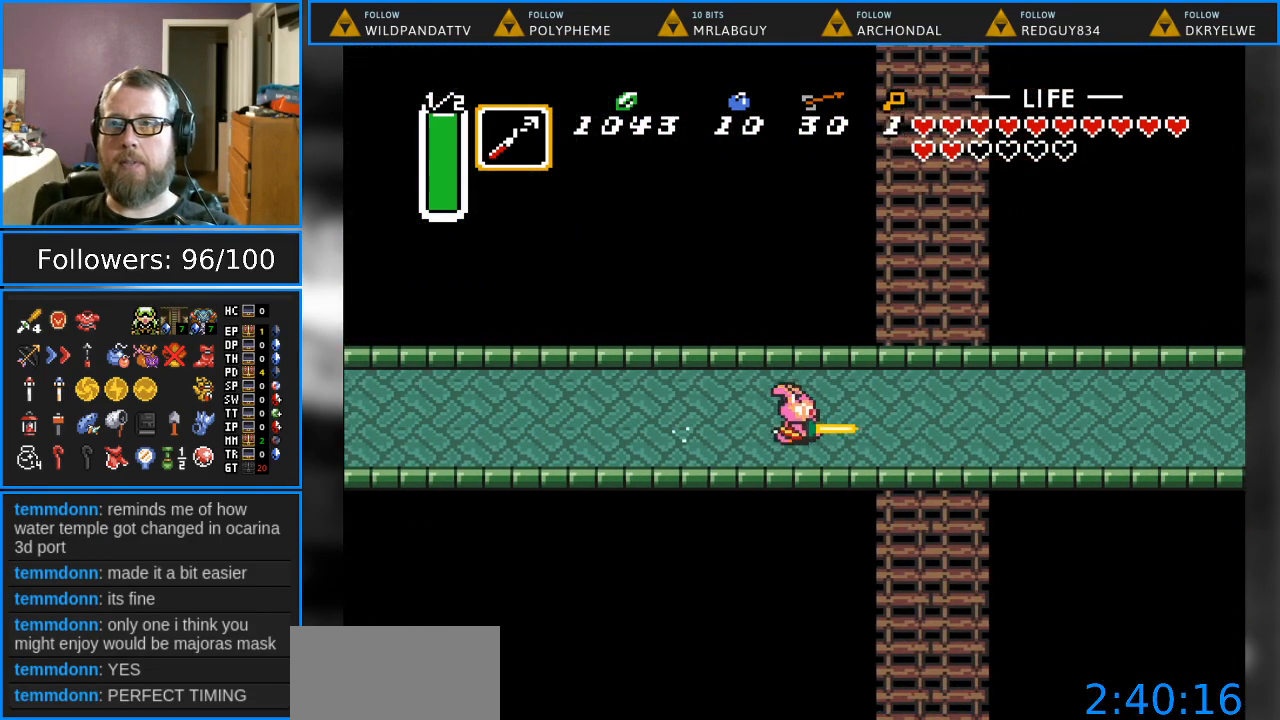
Gameplay with a controller (Nintendo layout); each line is a JSON object with the inputs held at the frame after it. "events" lists button and stick changes between this image and that frame as [ms after this image, input, new state], when the widget could be followed in between. Not read: L1 L3 R1 R3.
{"buttons": [], "events": []}
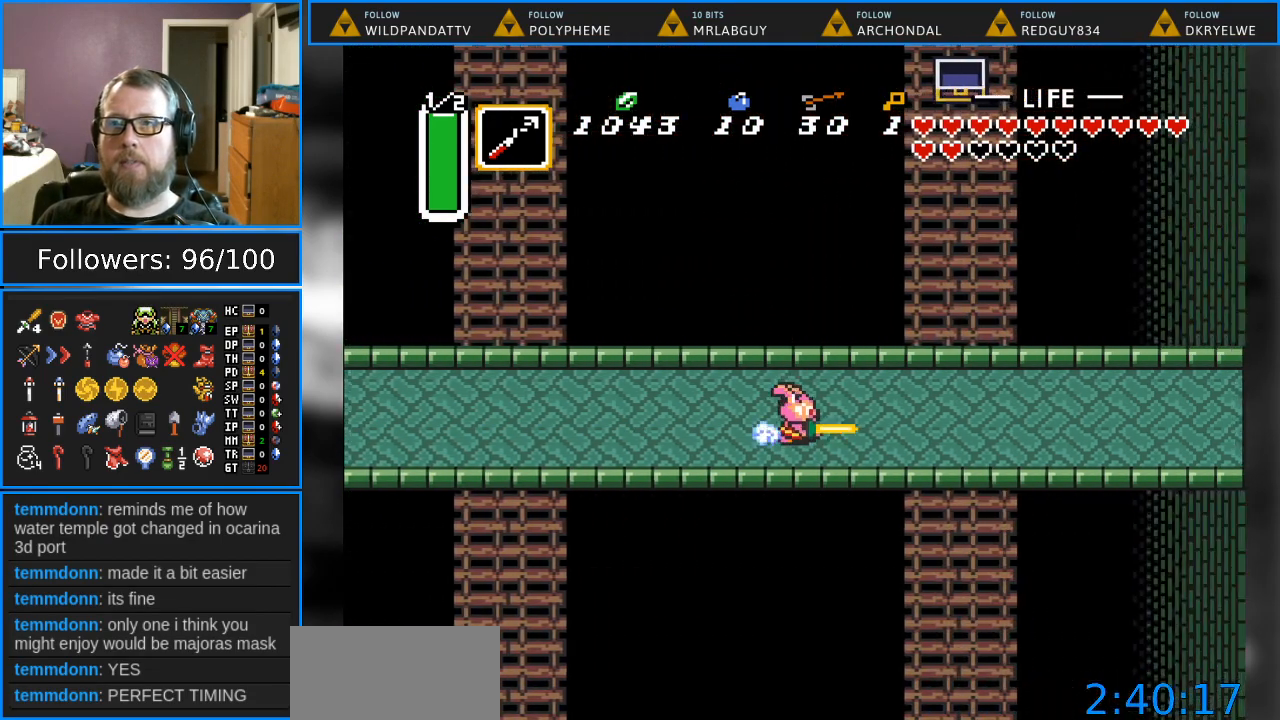
{"buttons": [], "events": []}
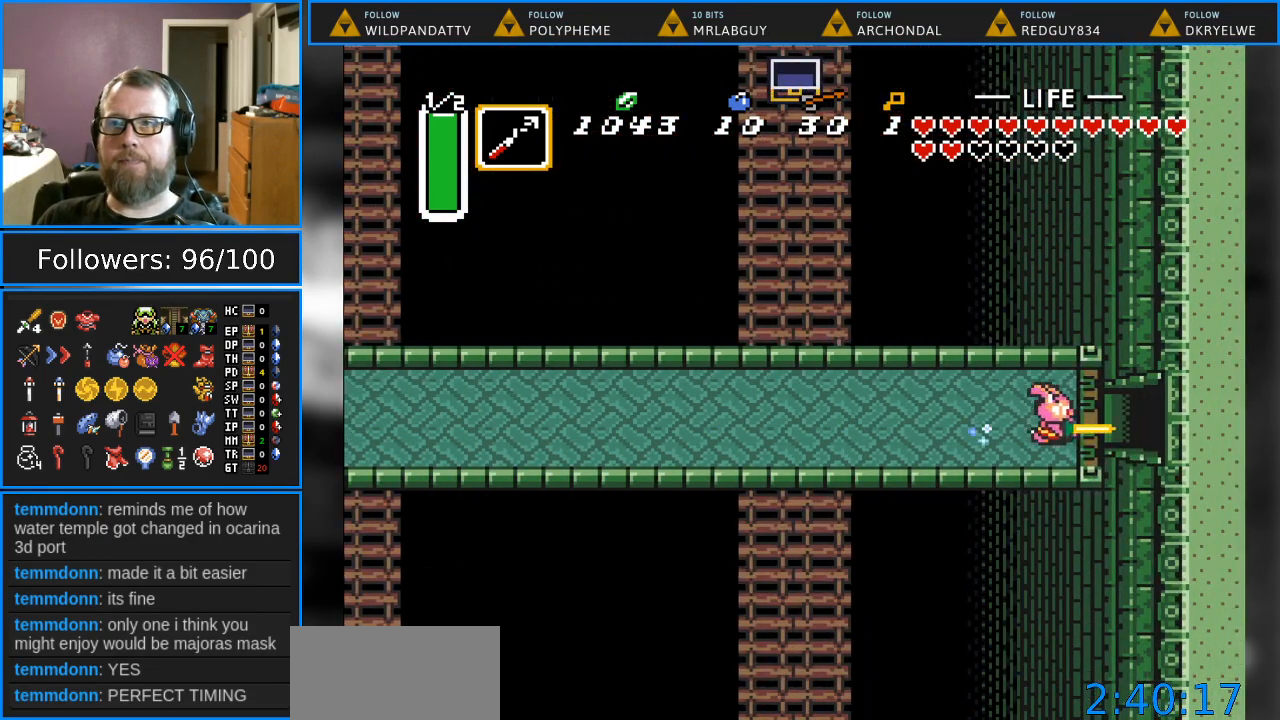
{"buttons": [], "events": []}
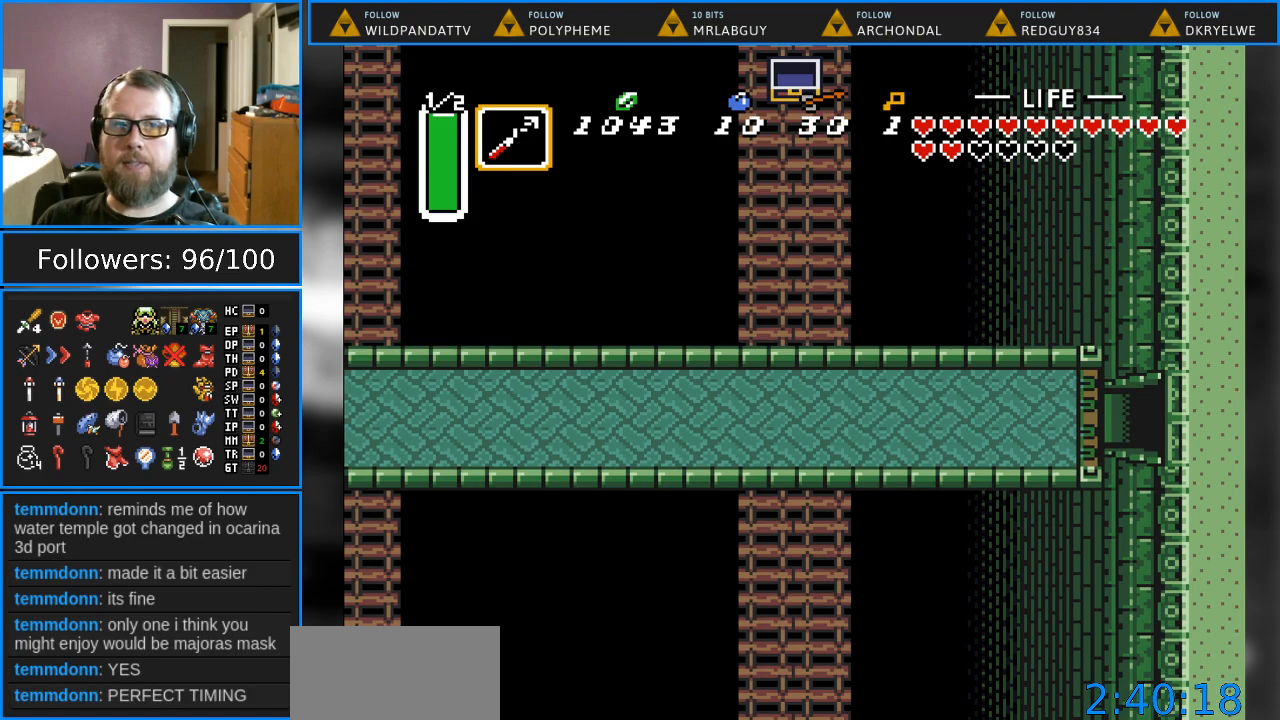
{"buttons": [], "events": []}
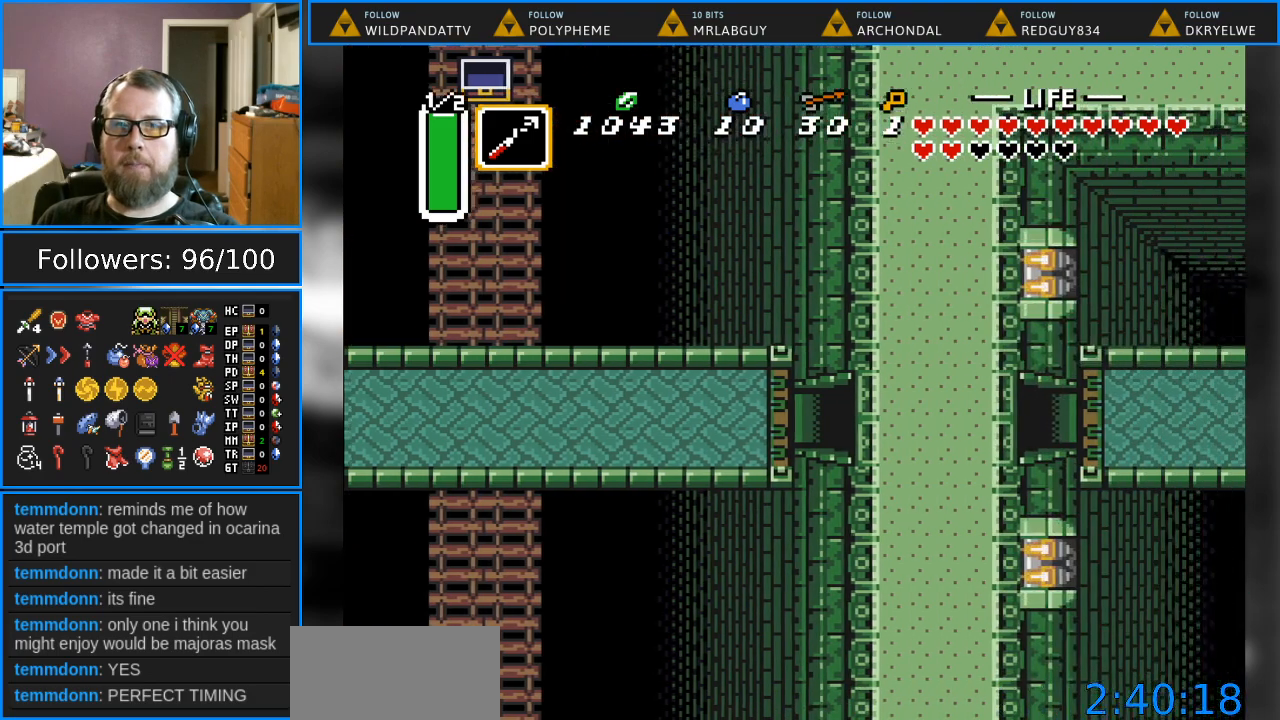
{"buttons": [], "events": []}
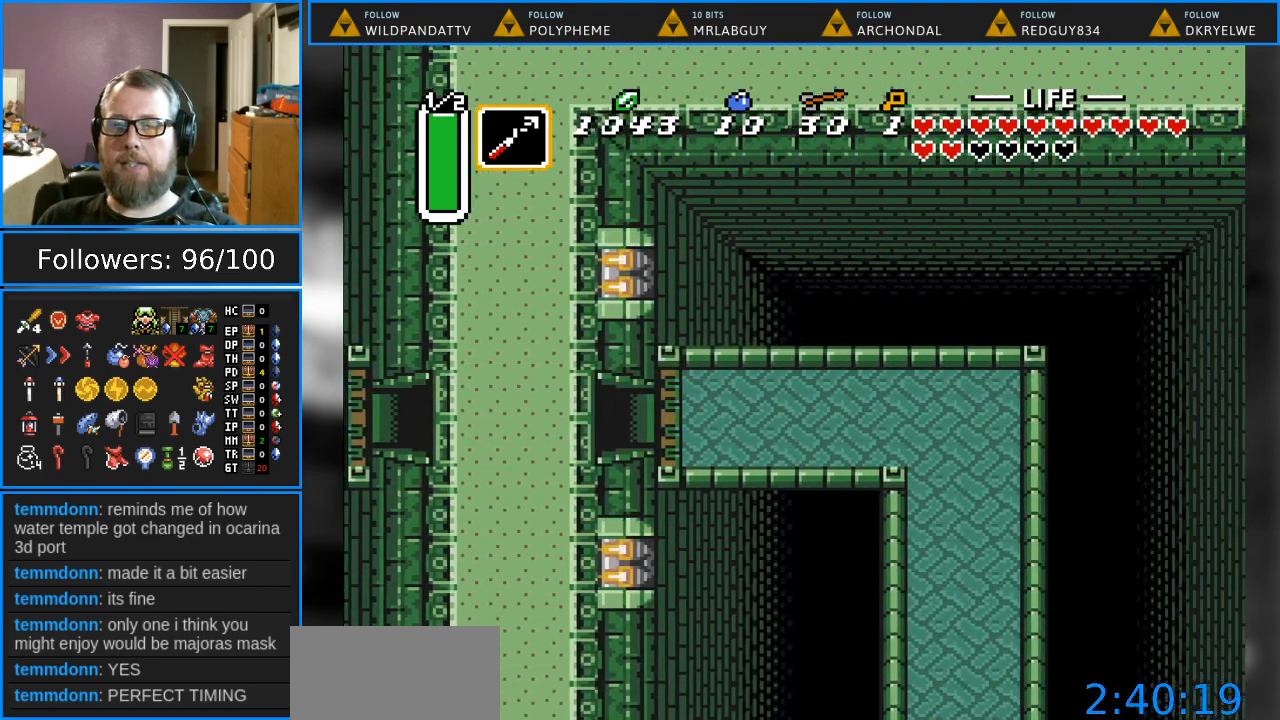
{"buttons": ["DPAD_RIGHT"], "events": [[233, "DPAD_RIGHT", "down"]]}
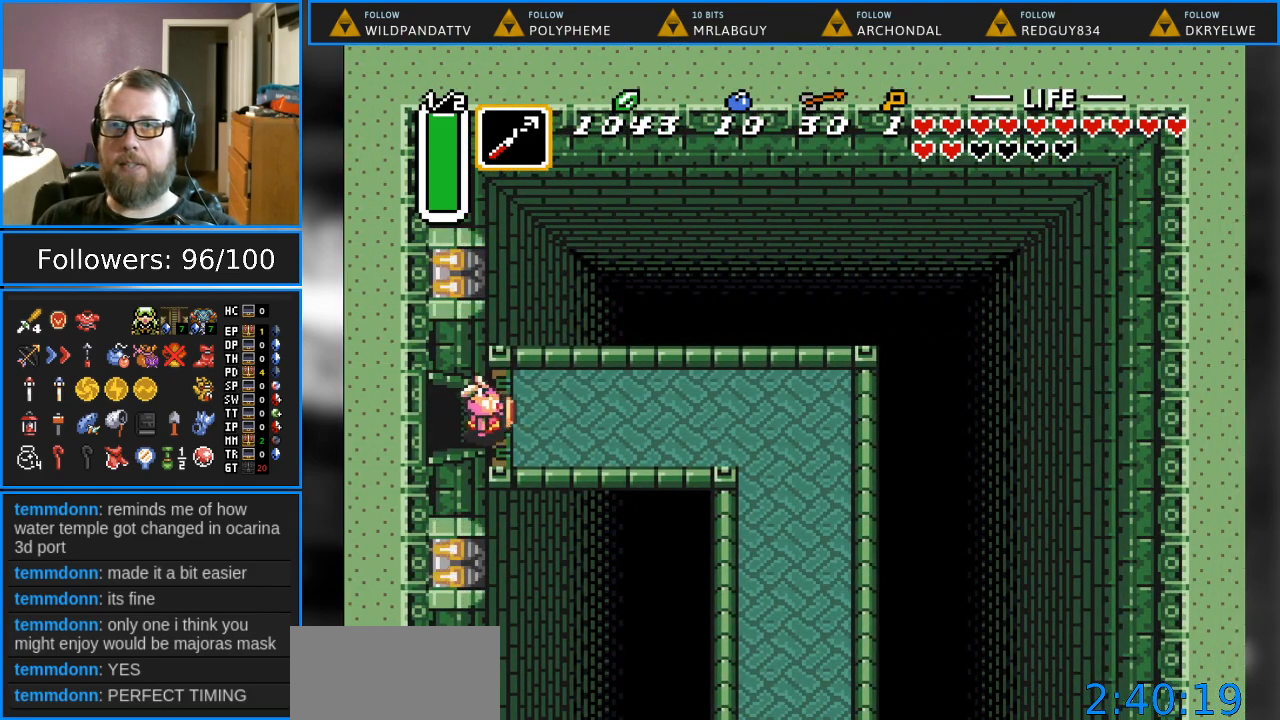
{"buttons": ["DPAD_RIGHT"], "events": []}
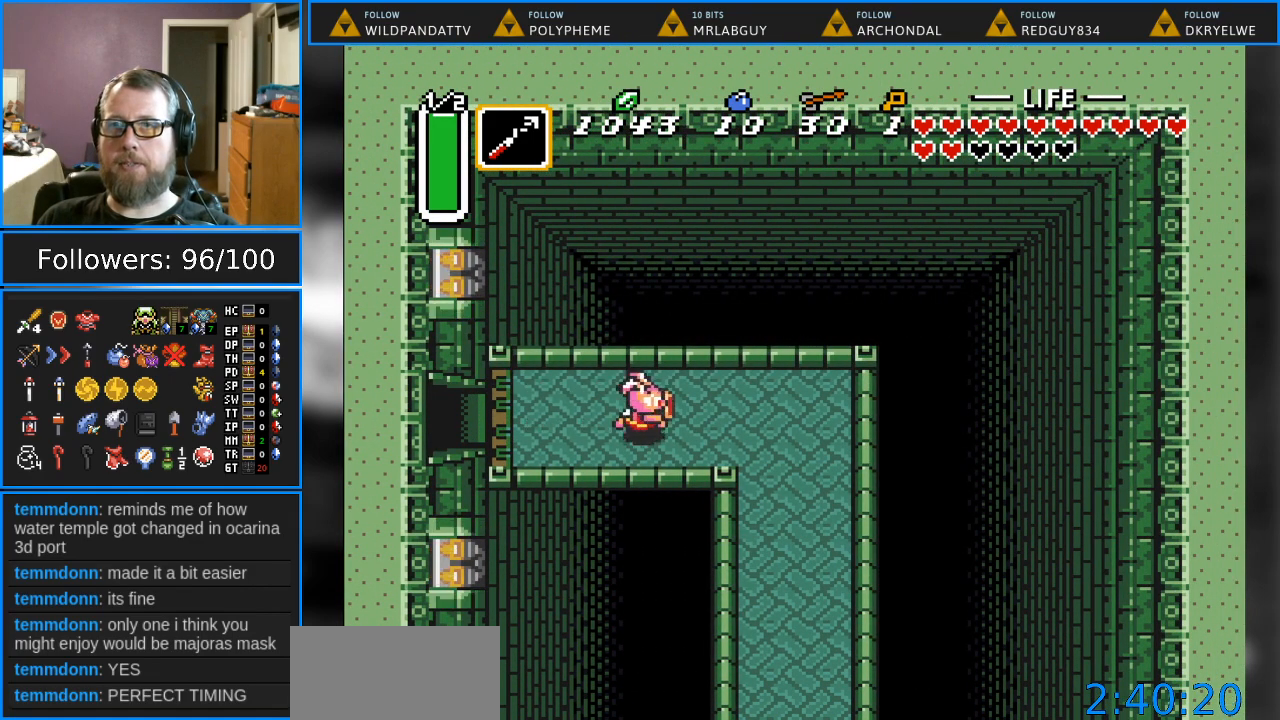
{"buttons": ["DPAD_DOWN", "DPAD_RIGHT"], "events": [[483, "DPAD_DOWN", "down"]]}
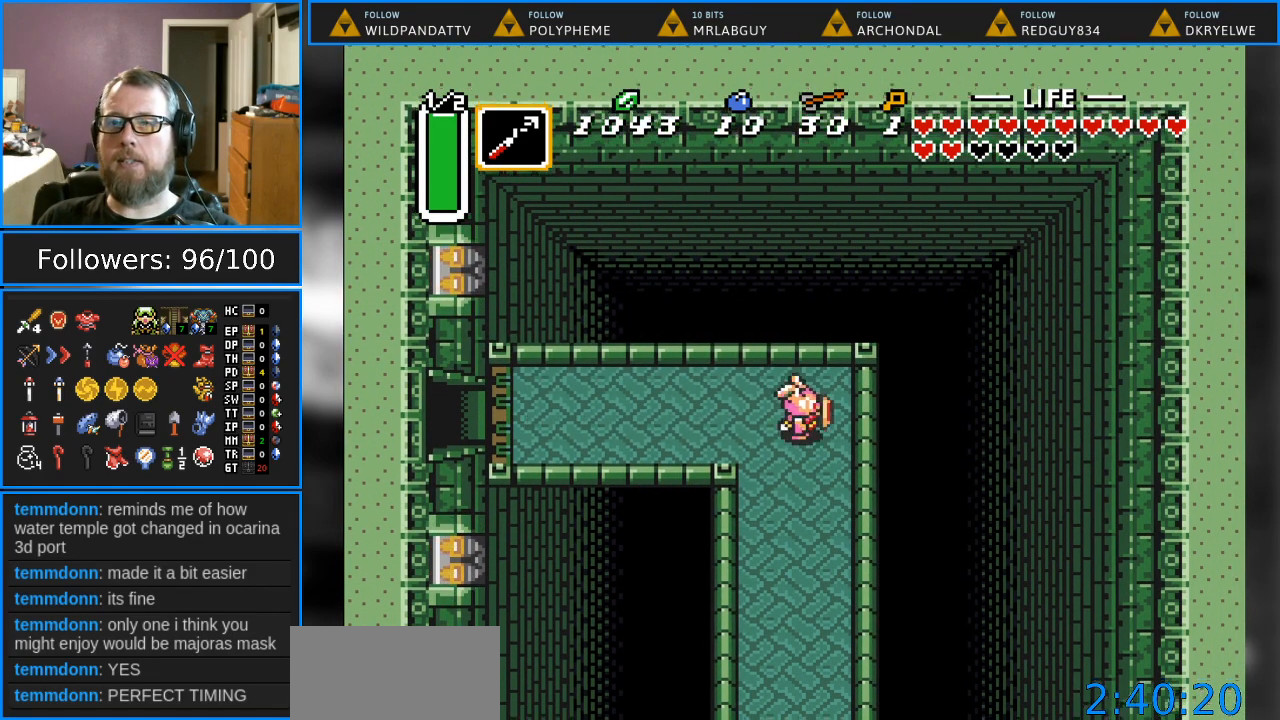
{"buttons": ["A"], "events": [[33, "DPAD_RIGHT", "up"], [50, "A", "down"], [167, "DPAD_DOWN", "up"]]}
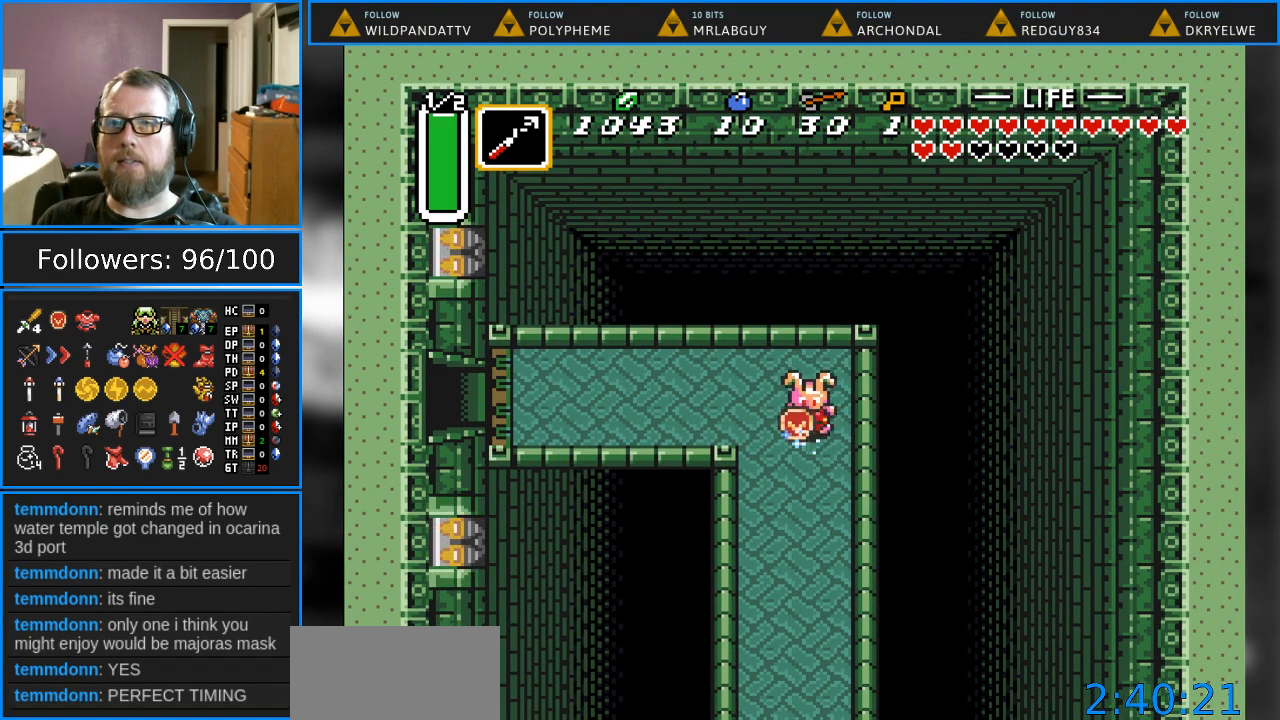
{"buttons": [], "events": [[183, "A", "up"]]}
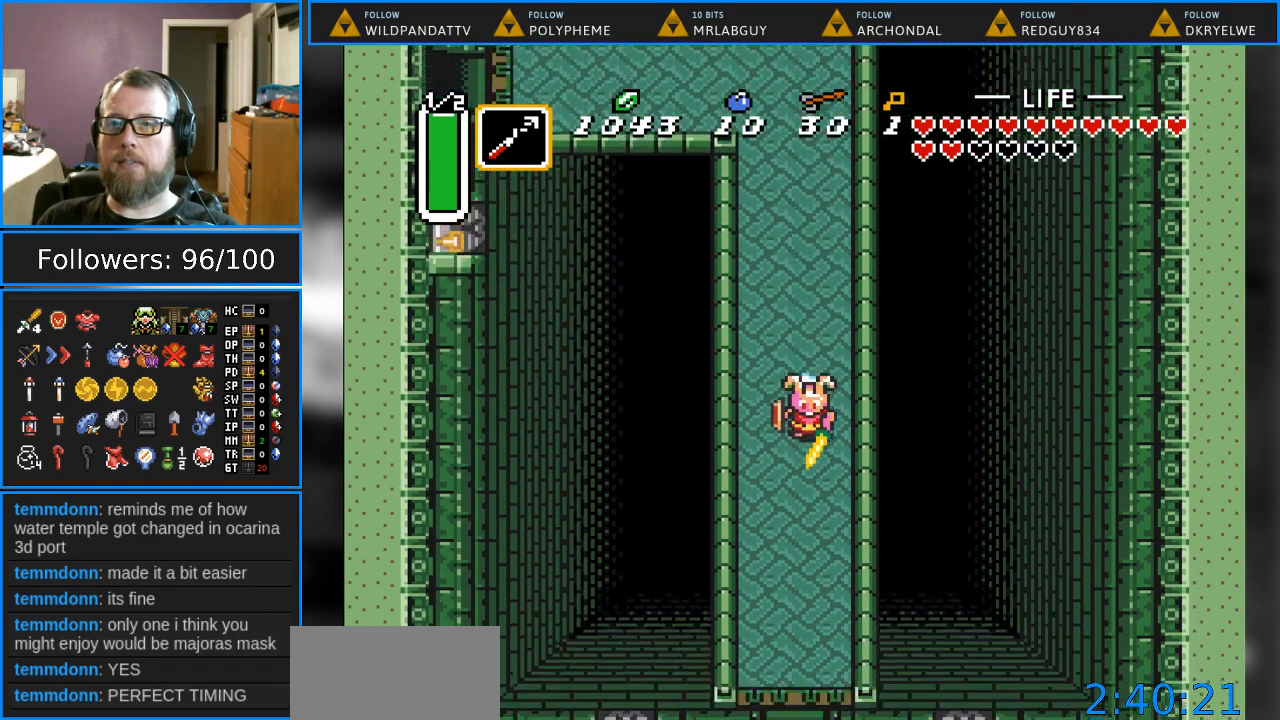
{"buttons": [], "events": []}
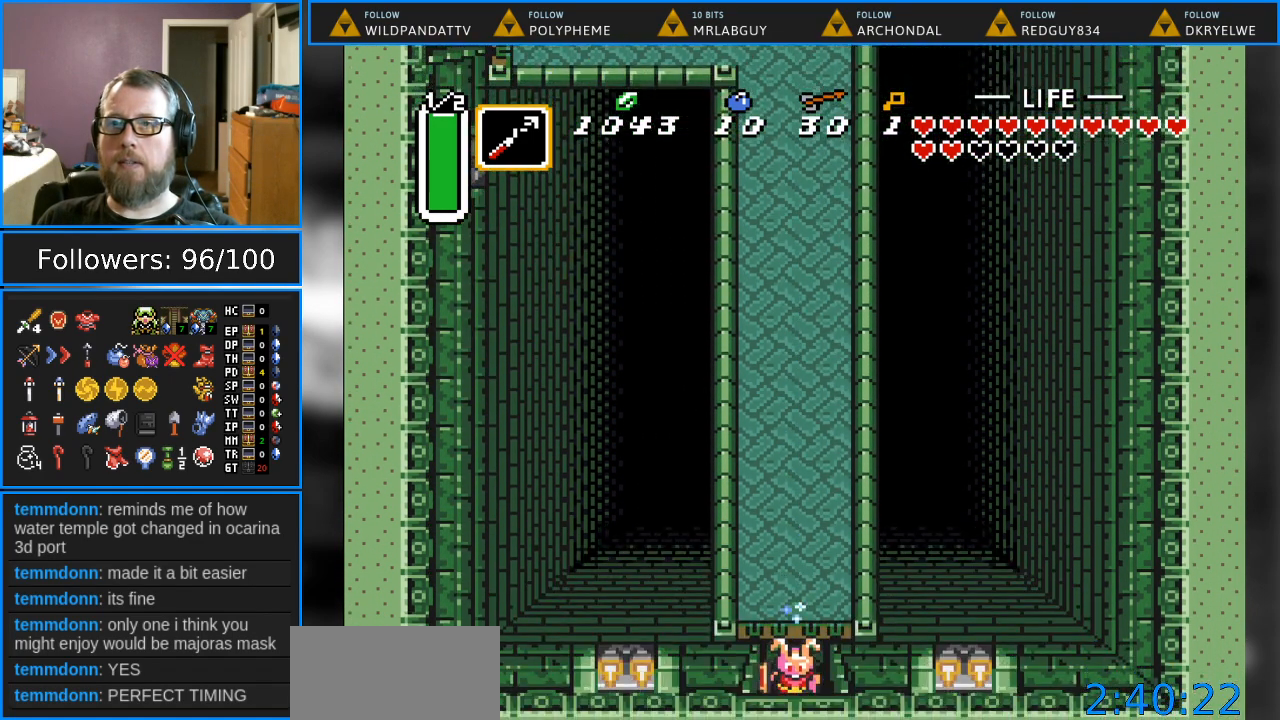
{"buttons": [], "events": []}
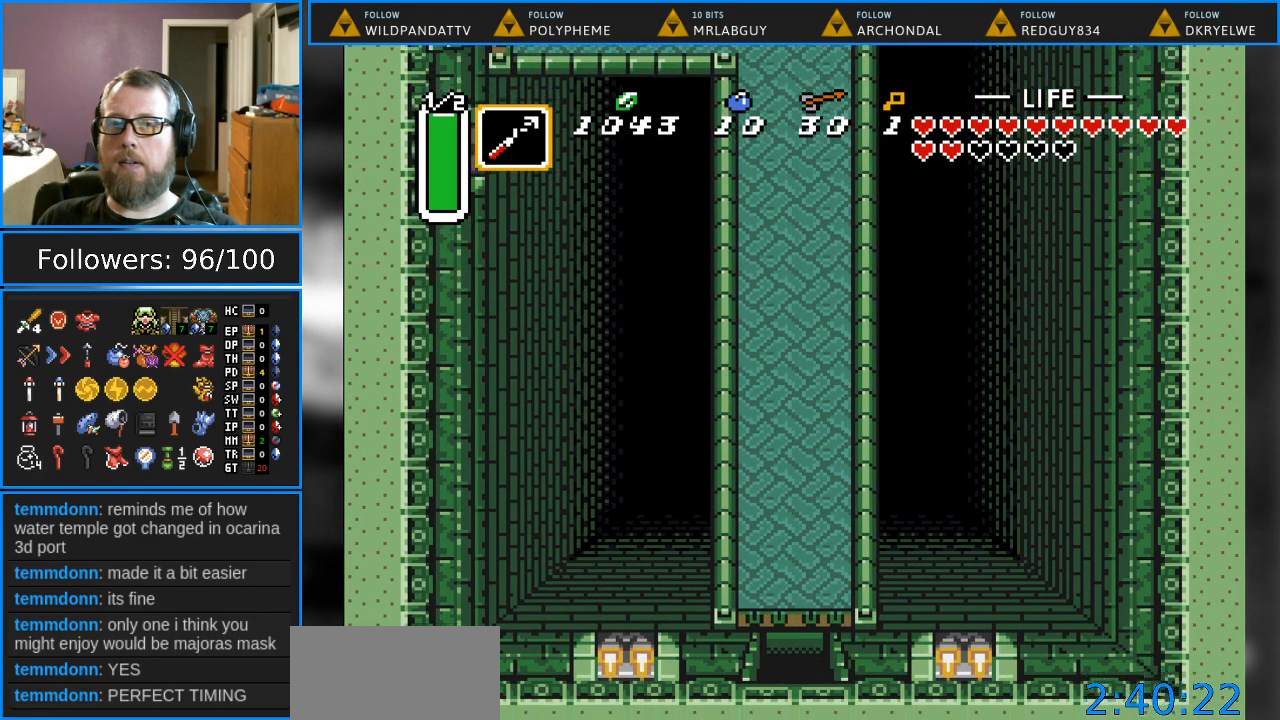
{"buttons": [], "events": []}
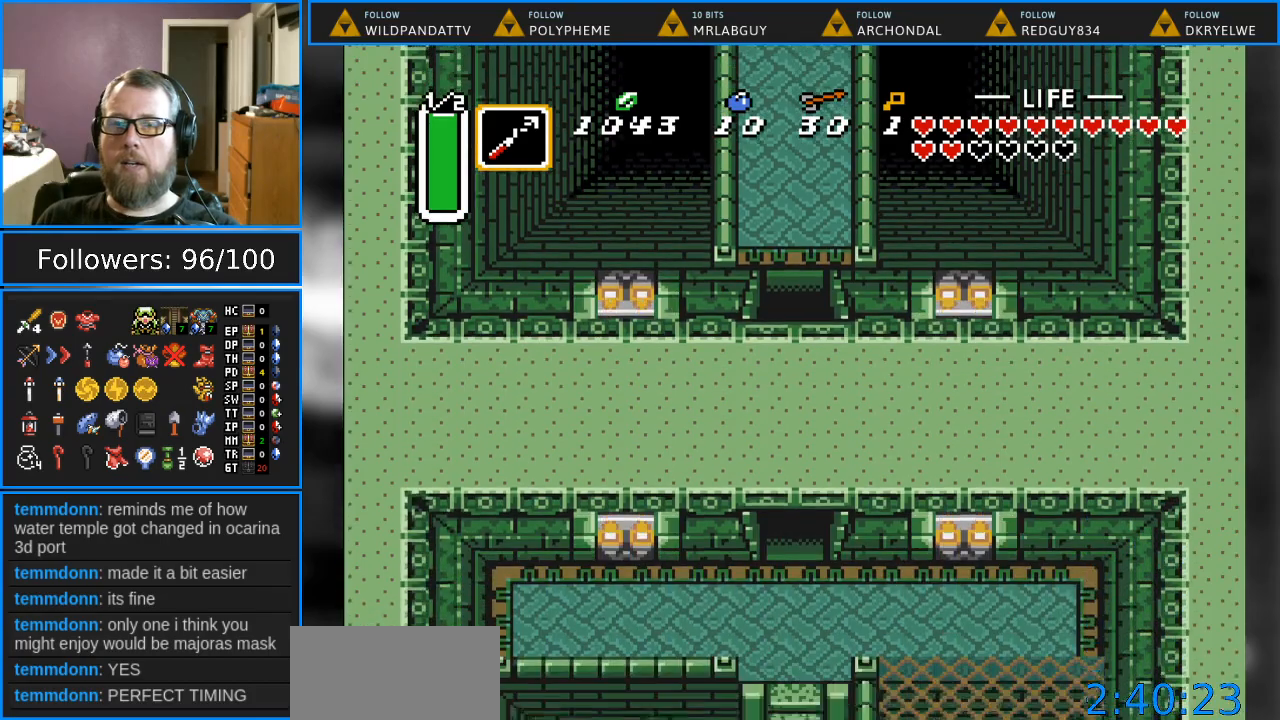
{"buttons": [], "events": []}
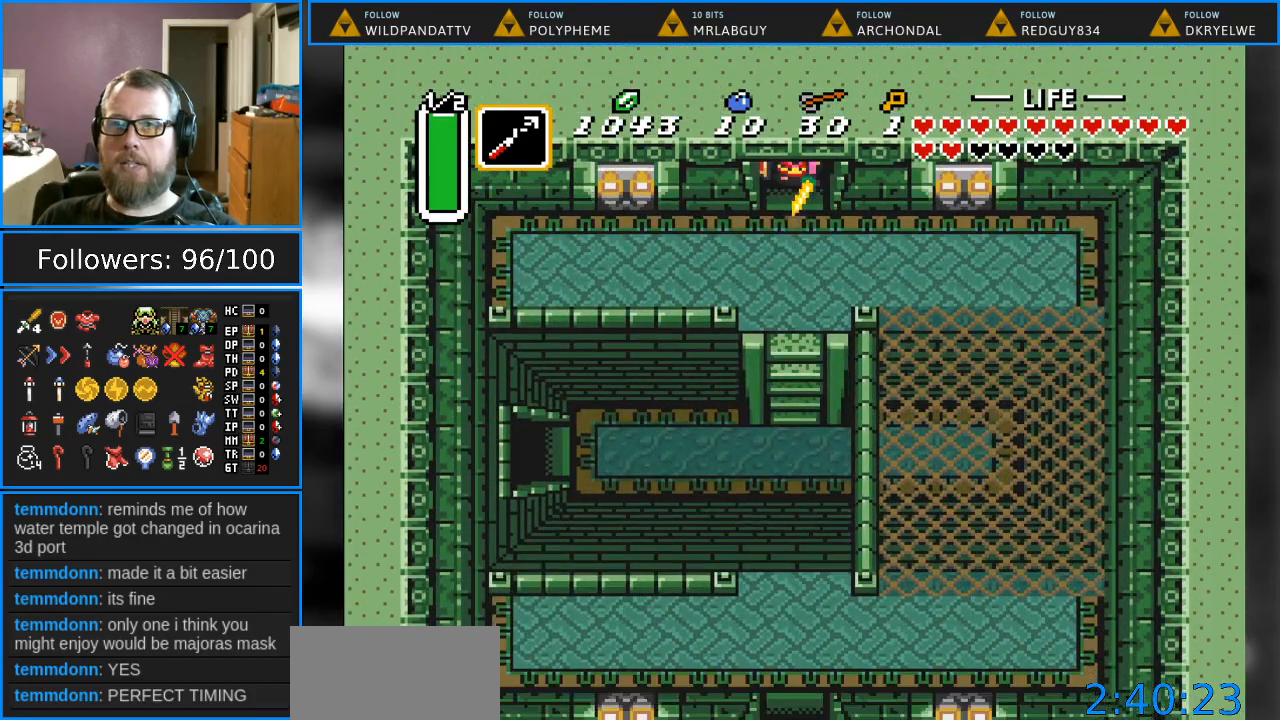
{"buttons": ["DPAD_RIGHT"], "events": [[67, "DPAD_DOWN", "down"], [217, "DPAD_RIGHT", "down"], [467, "DPAD_DOWN", "up"]]}
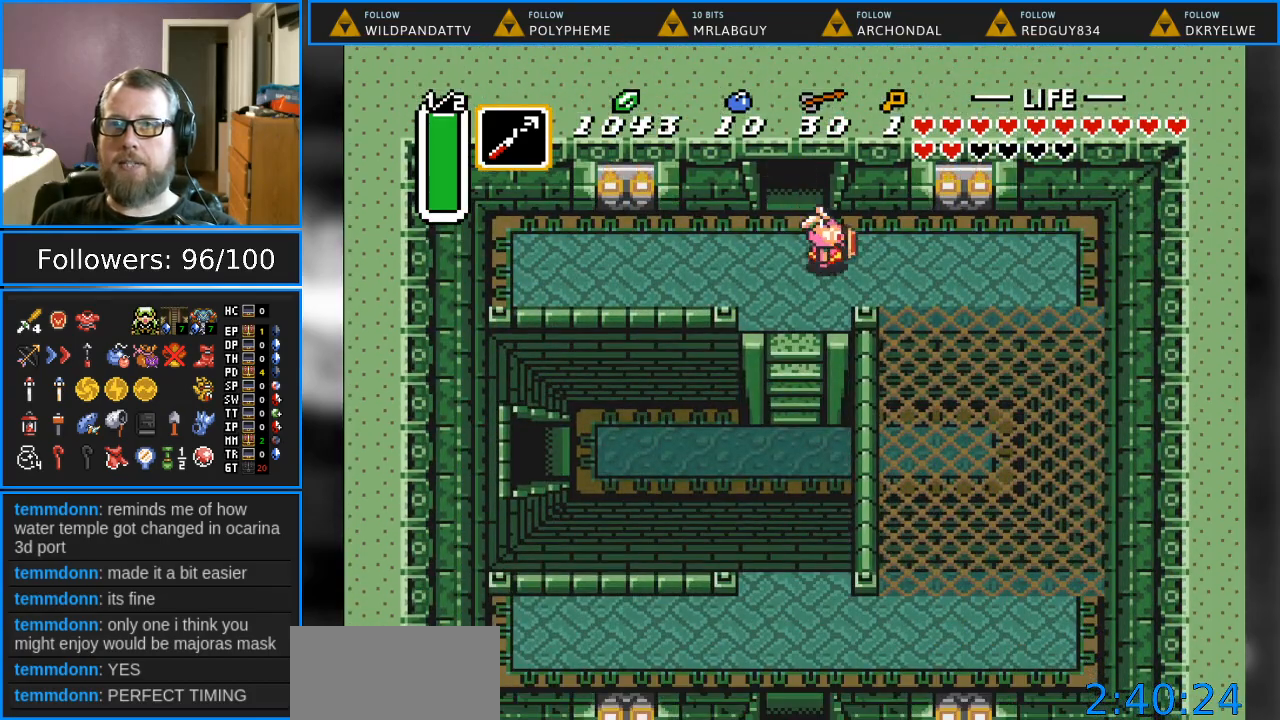
{"buttons": ["A"], "events": [[250, "DPAD_DOWN", "down"], [283, "DPAD_RIGHT", "up"], [383, "A", "down"], [467, "DPAD_DOWN", "up"]]}
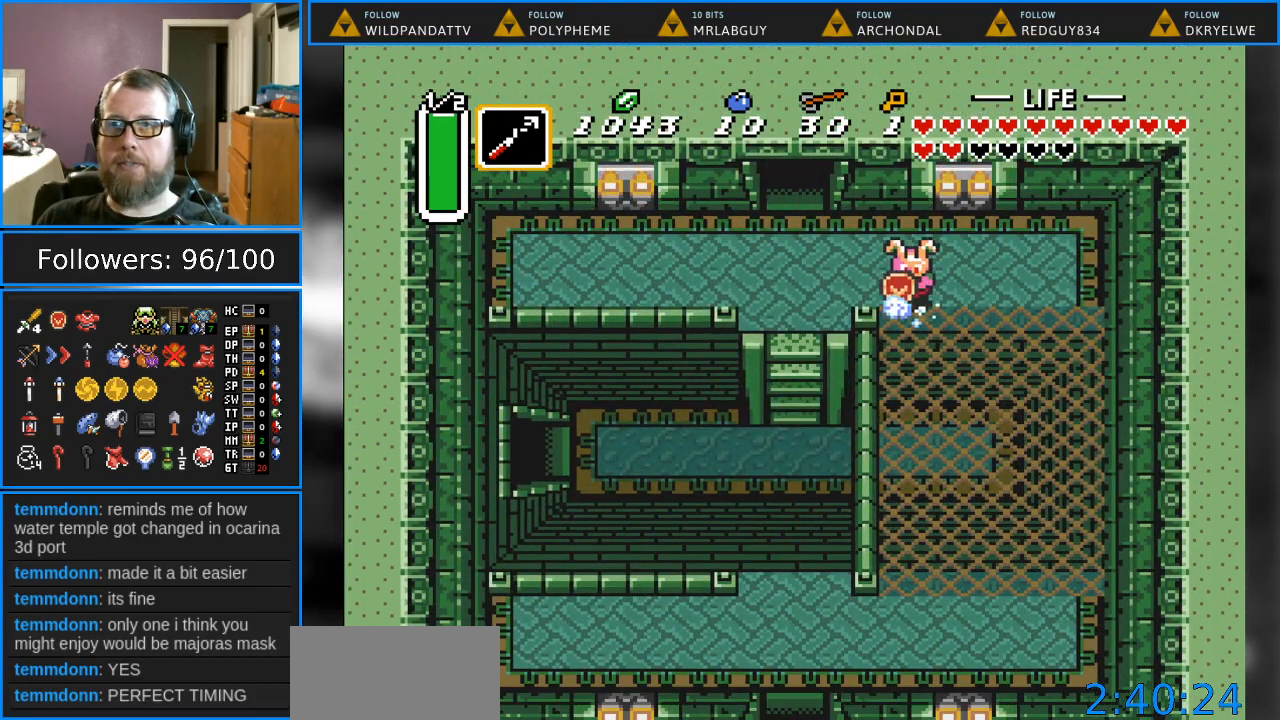
{"buttons": ["A"], "events": []}
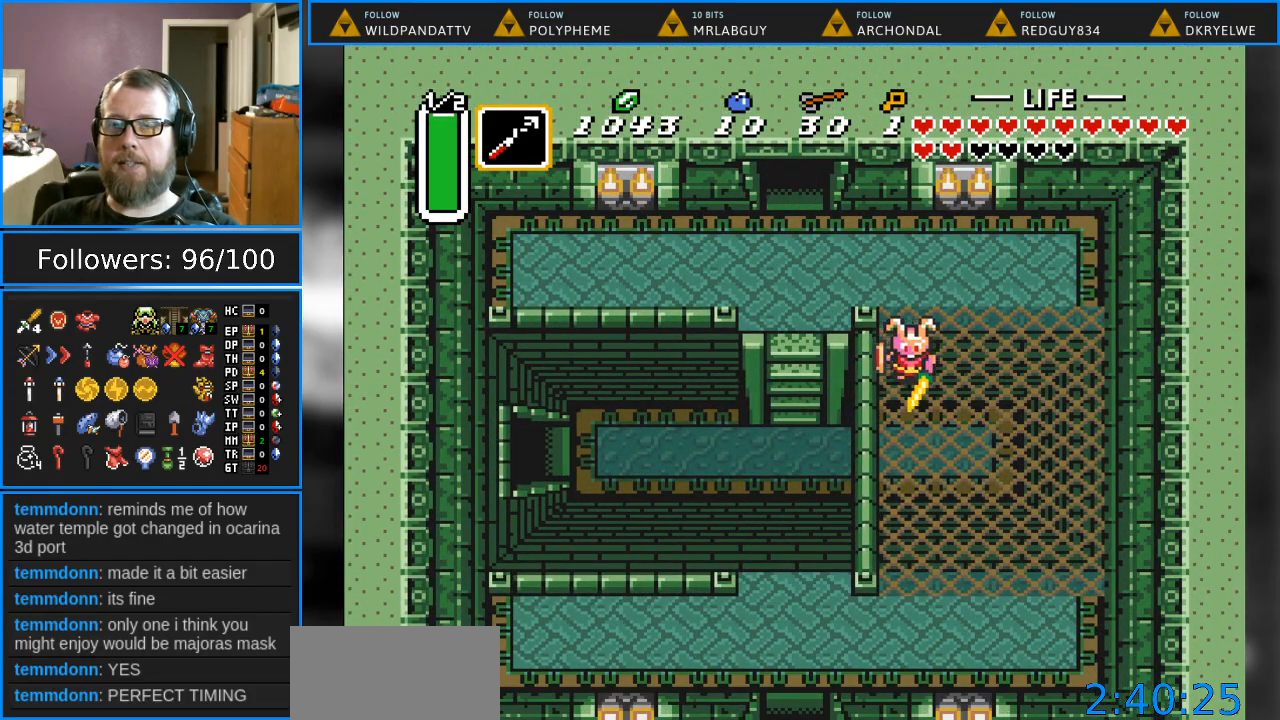
{"buttons": ["DPAD_DOWN", "DPAD_LEFT"], "events": [[133, "A", "up"], [333, "DPAD_LEFT", "down"], [417, "DPAD_DOWN", "down"]]}
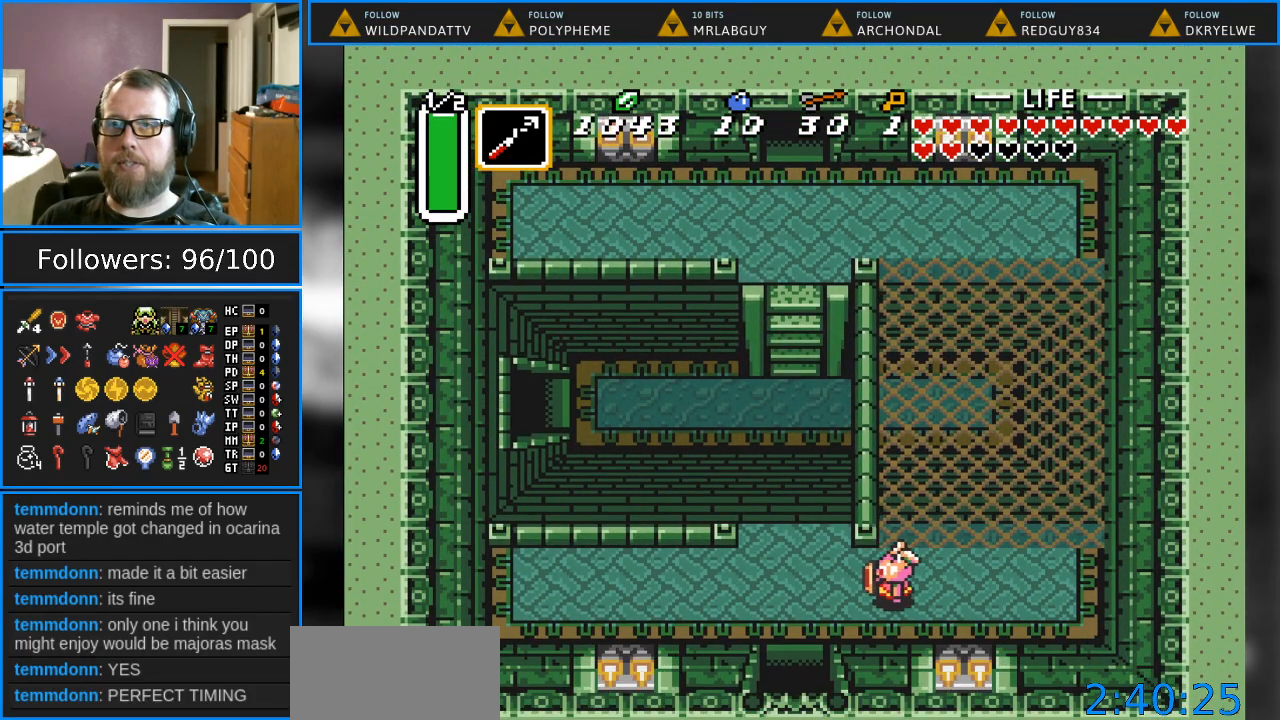
{"buttons": ["DPAD_DOWN"], "events": [[83, "DPAD_DOWN", "up"], [300, "DPAD_DOWN", "down"], [333, "DPAD_LEFT", "up"]]}
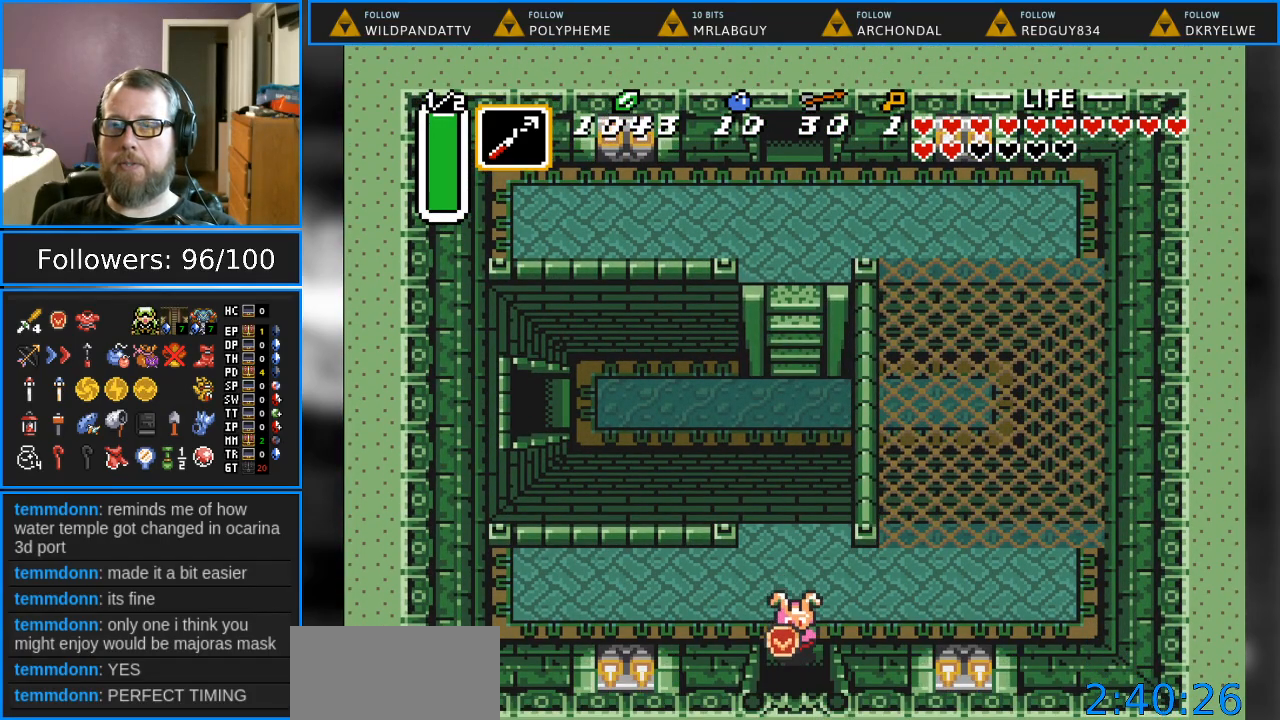
{"buttons": ["DPAD_DOWN"], "events": []}
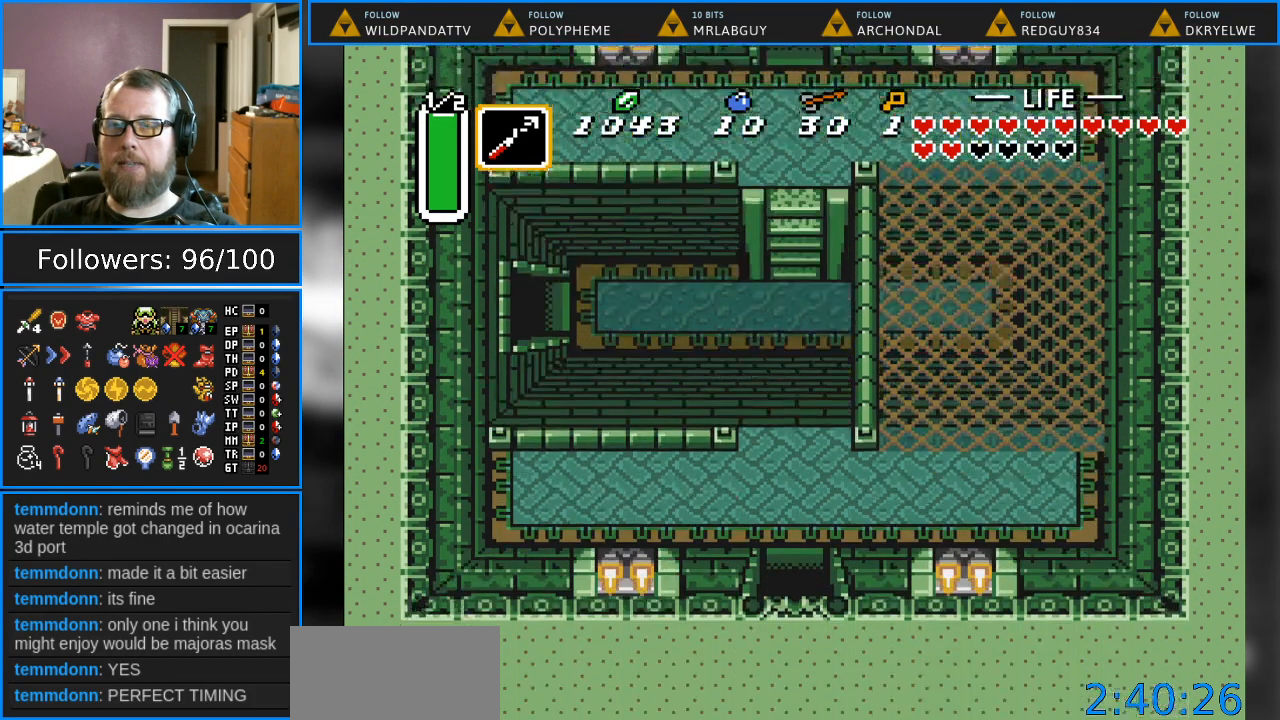
{"buttons": [], "events": [[217, "DPAD_DOWN", "up"]]}
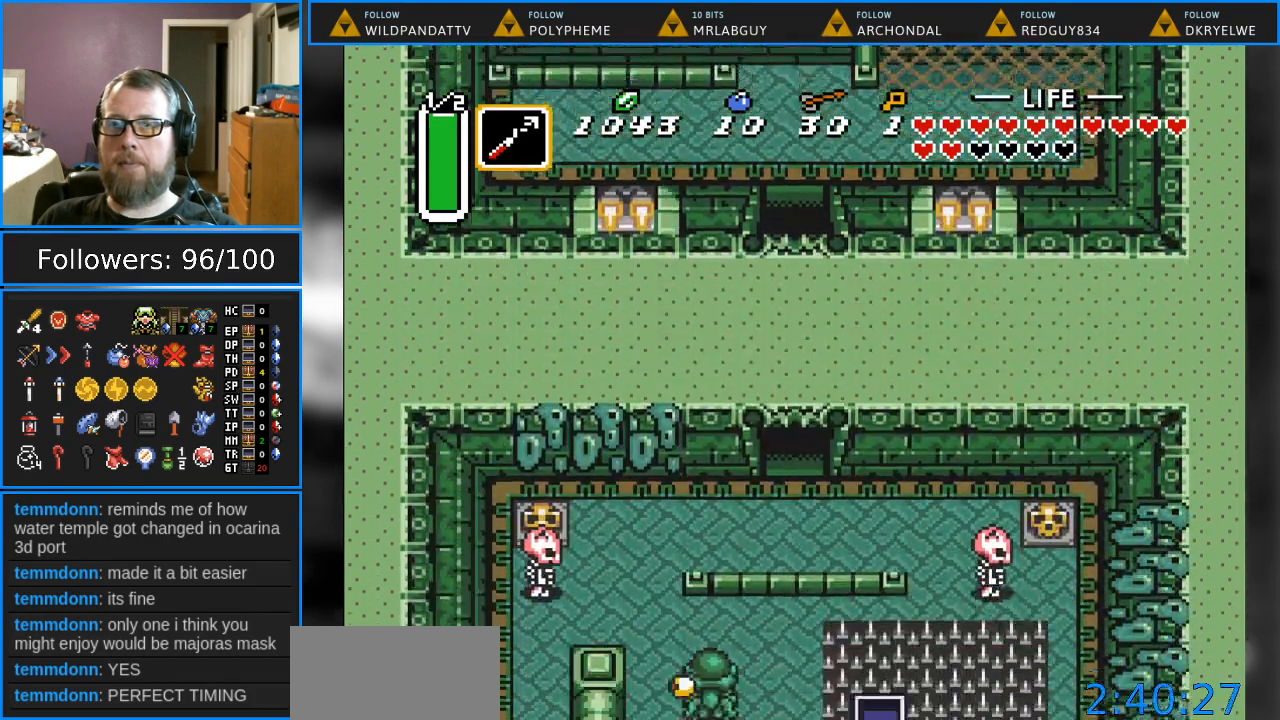
{"buttons": ["DPAD_DOWN"], "events": [[317, "DPAD_DOWN", "down"]]}
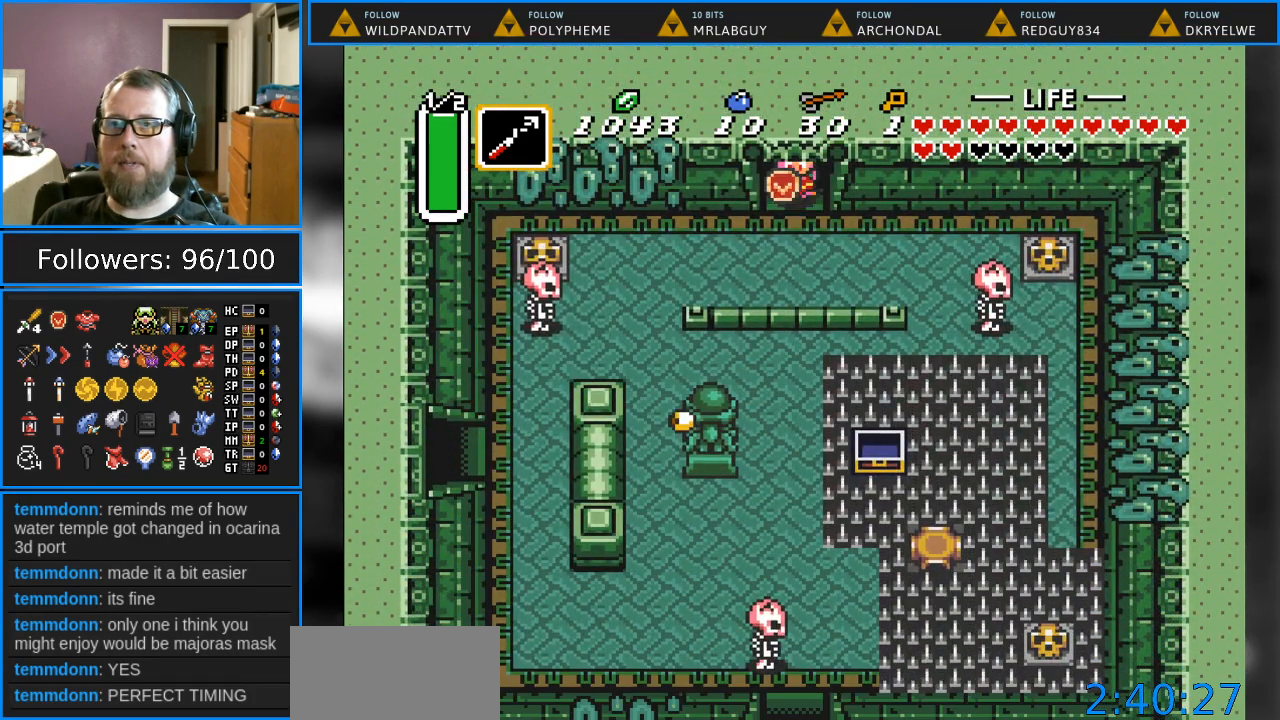
{"buttons": ["DPAD_DOWN", "DPAD_LEFT"], "events": [[150, "DPAD_LEFT", "down"], [183, "DPAD_DOWN", "up"], [217, "DPAD_DOWN", "down"]]}
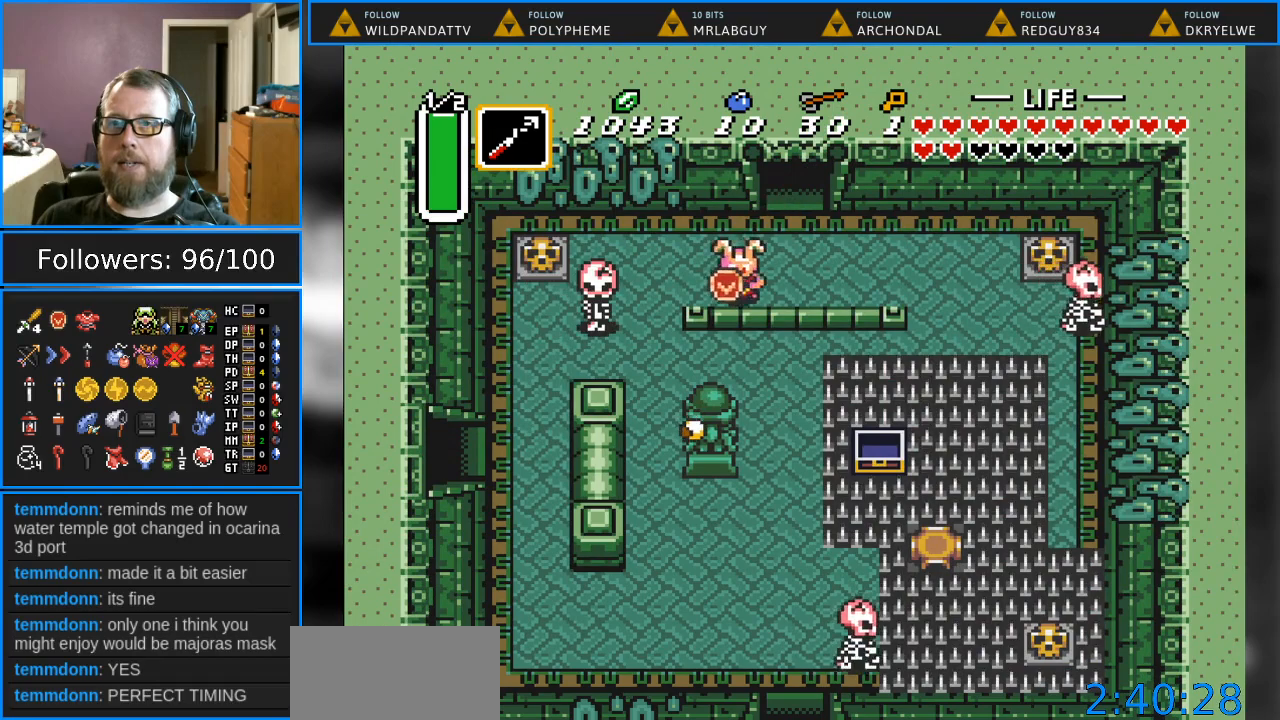
{"buttons": ["DPAD_LEFT"], "events": [[33, "B", "down"], [33, "DPAD_DOWN", "up"], [300, "B", "up"]]}
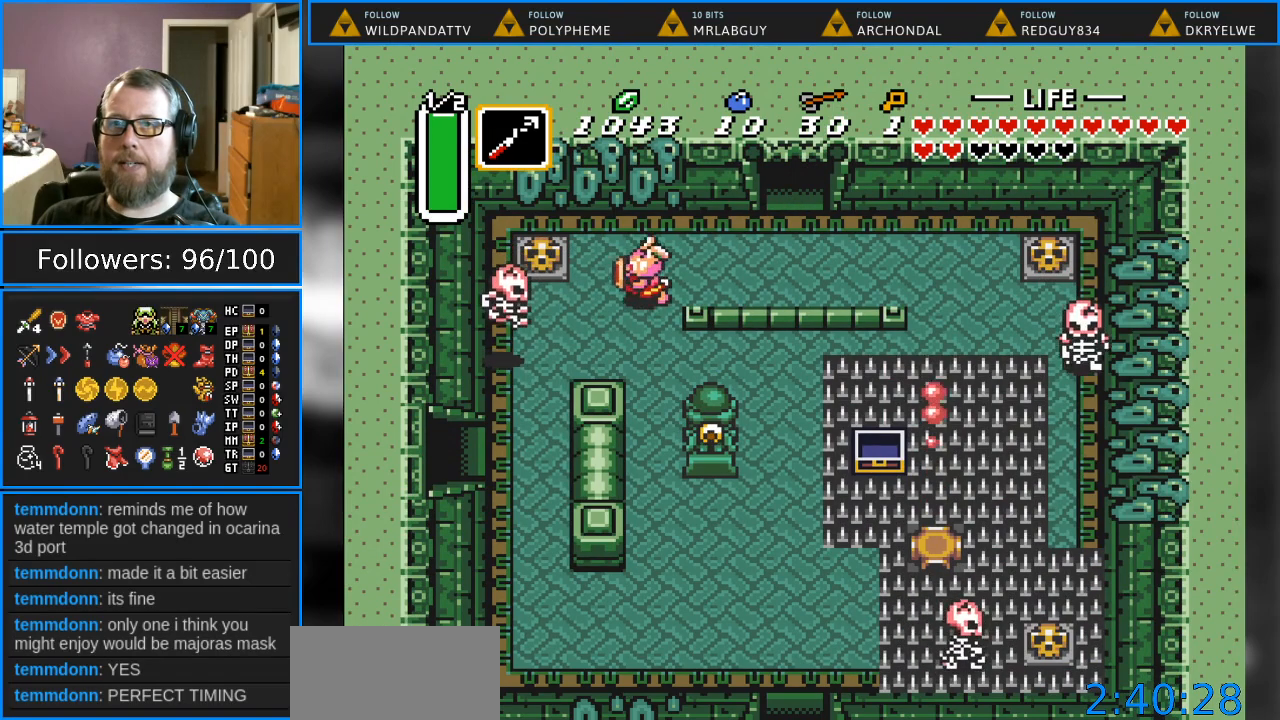
{"buttons": ["B", "DPAD_DOWN", "DPAD_LEFT"], "events": [[67, "B", "down"], [167, "DPAD_DOWN", "down"]]}
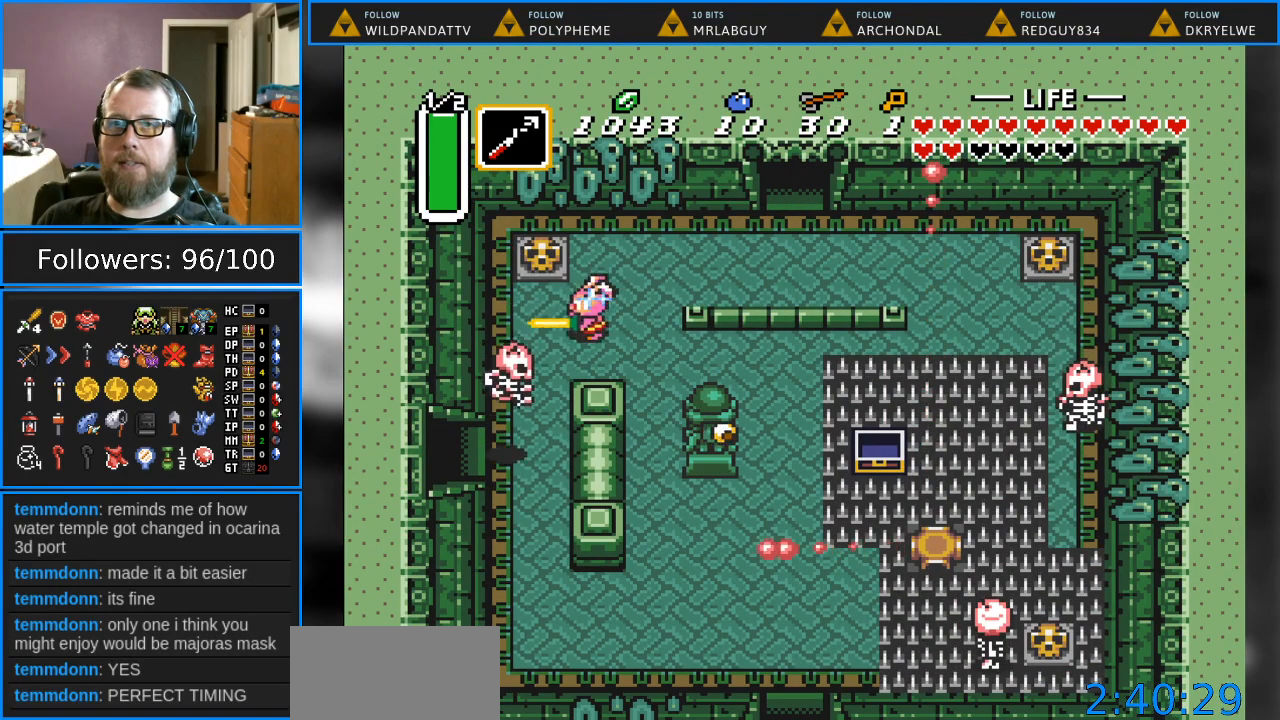
{"buttons": ["B", "DPAD_DOWN"], "events": [[300, "DPAD_LEFT", "up"]]}
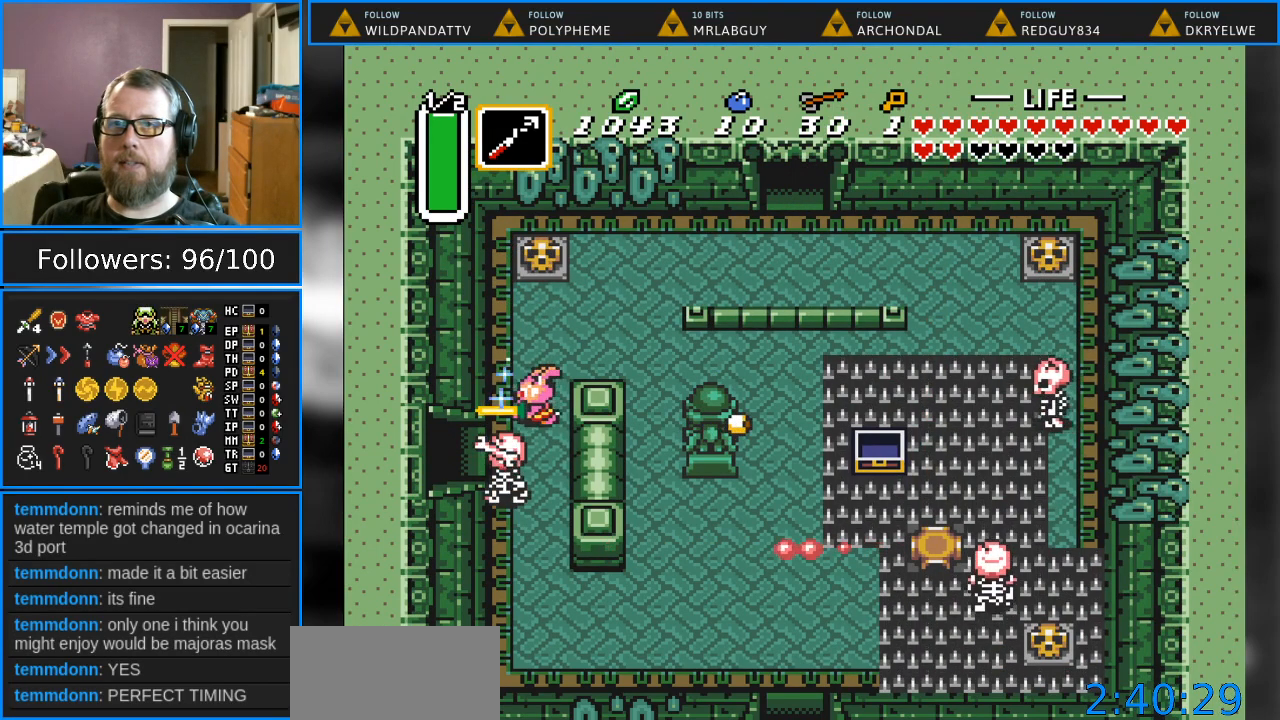
{"buttons": ["DPAD_DOWN"], "events": [[133, "B", "up"]]}
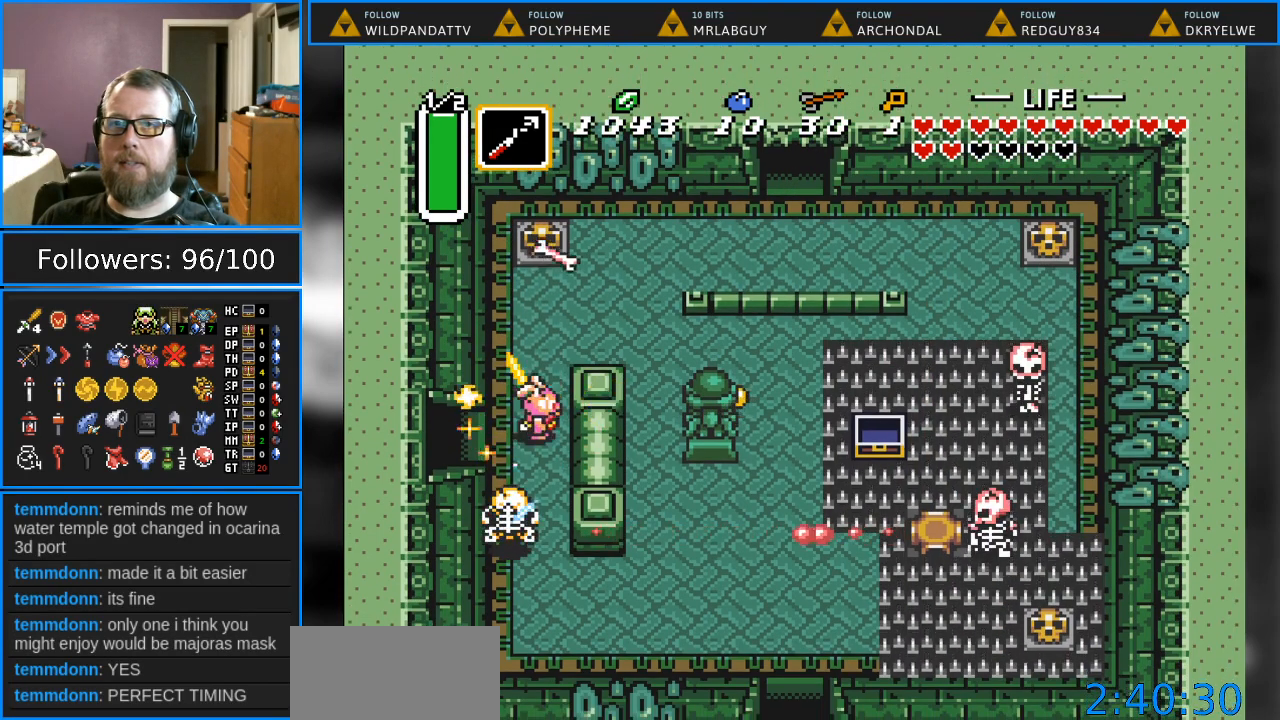
{"buttons": ["DPAD_DOWN"], "events": []}
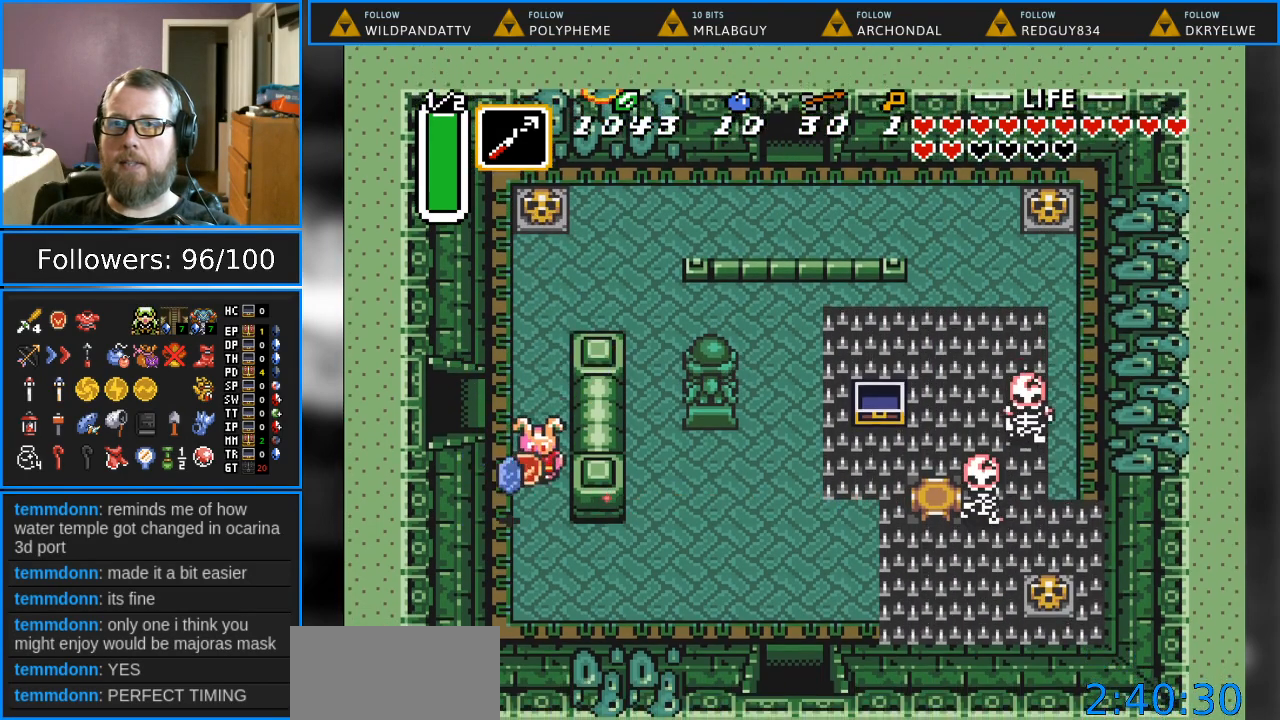
{"buttons": ["DPAD_DOWN", "DPAD_RIGHT"], "events": [[367, "DPAD_DOWN", "up"], [433, "DPAD_DOWN", "down"], [433, "DPAD_RIGHT", "down"]]}
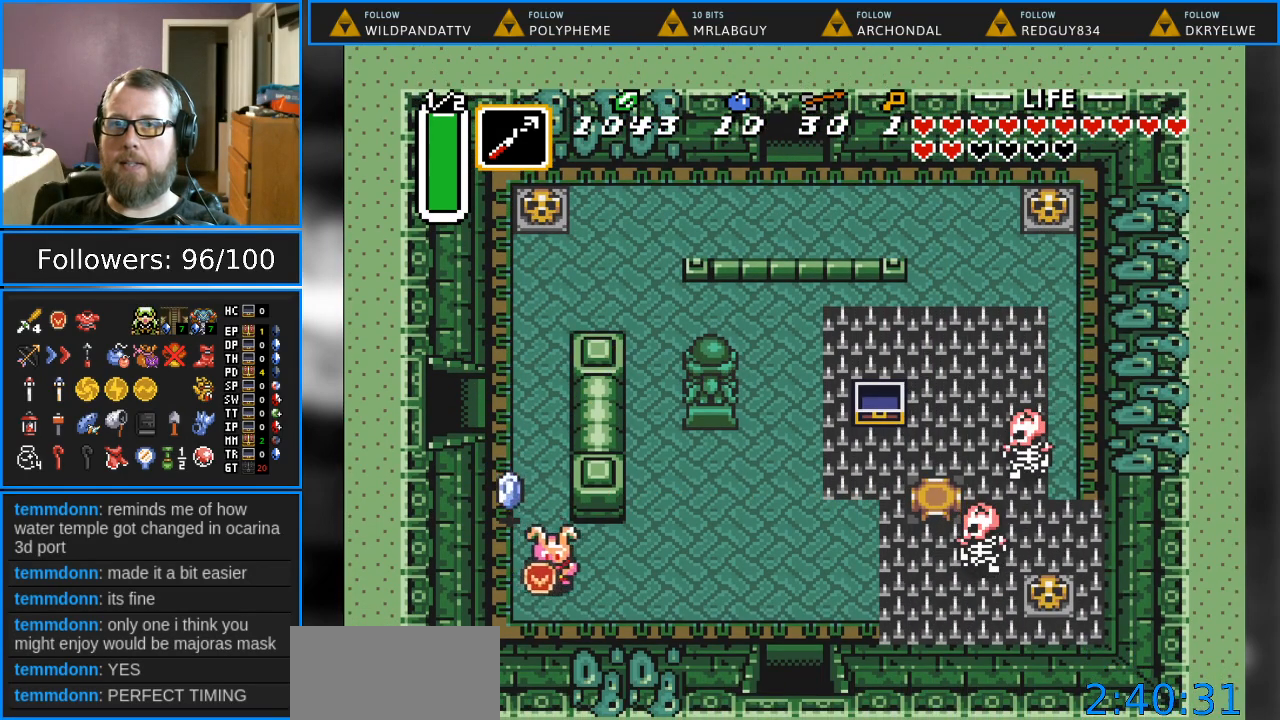
{"buttons": ["DPAD_DOWN", "DPAD_RIGHT"], "events": [[100, "DPAD_DOWN", "up"], [150, "DPAD_DOWN", "down"]]}